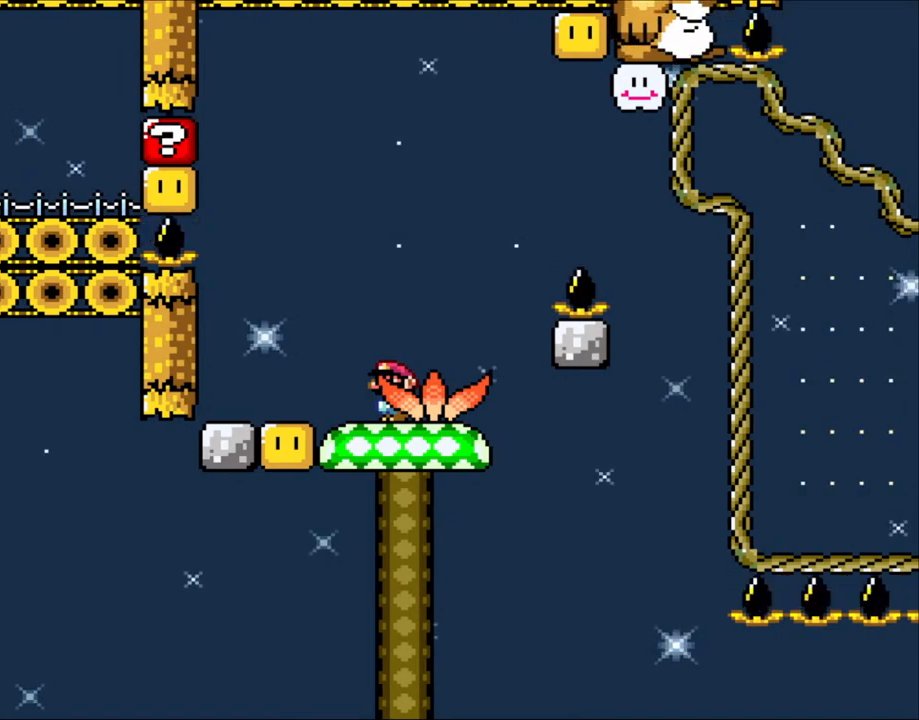
Gameplay with a controller (Nintendo layout); each line is a JSON object with the inputs held at the frame after it. "events" lists button and stick changes between this image and that frame as [ms after this image, input, new state], when the widget could be followed in between. Not read: L3 R3 SELECT.
{"buttons": ["Y", "DPAD_LEFT"], "events": [[200, "Y", "down"], [283, "DPAD_LEFT", "down"]]}
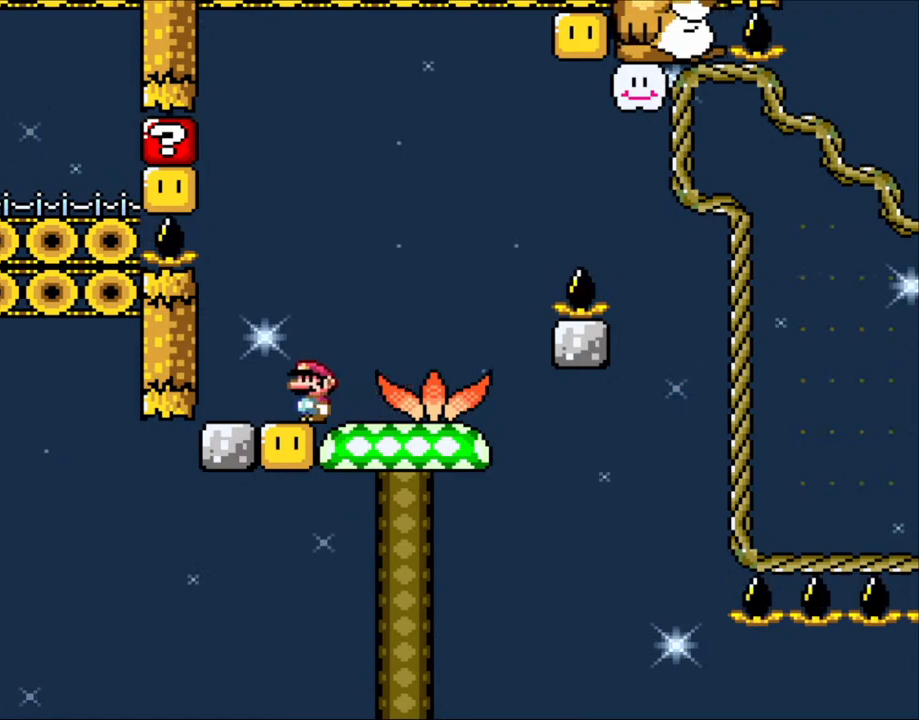
{"buttons": ["Y", "DPAD_RIGHT"], "events": [[250, "DPAD_LEFT", "up"], [400, "DPAD_RIGHT", "down"]]}
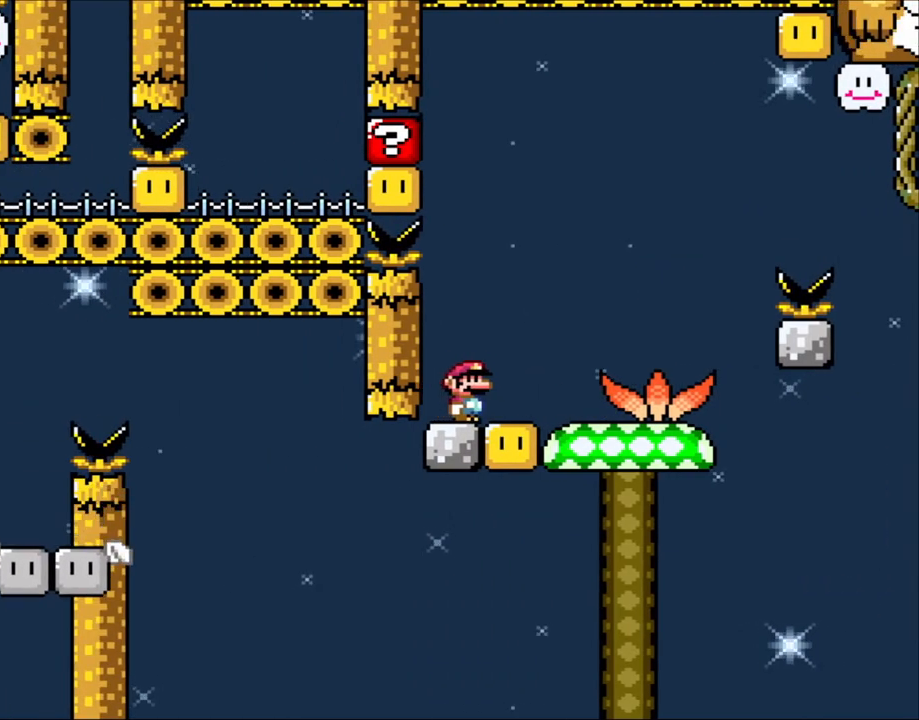
{"buttons": ["B", "Y", "DPAD_RIGHT"], "events": [[400, "B", "down"]]}
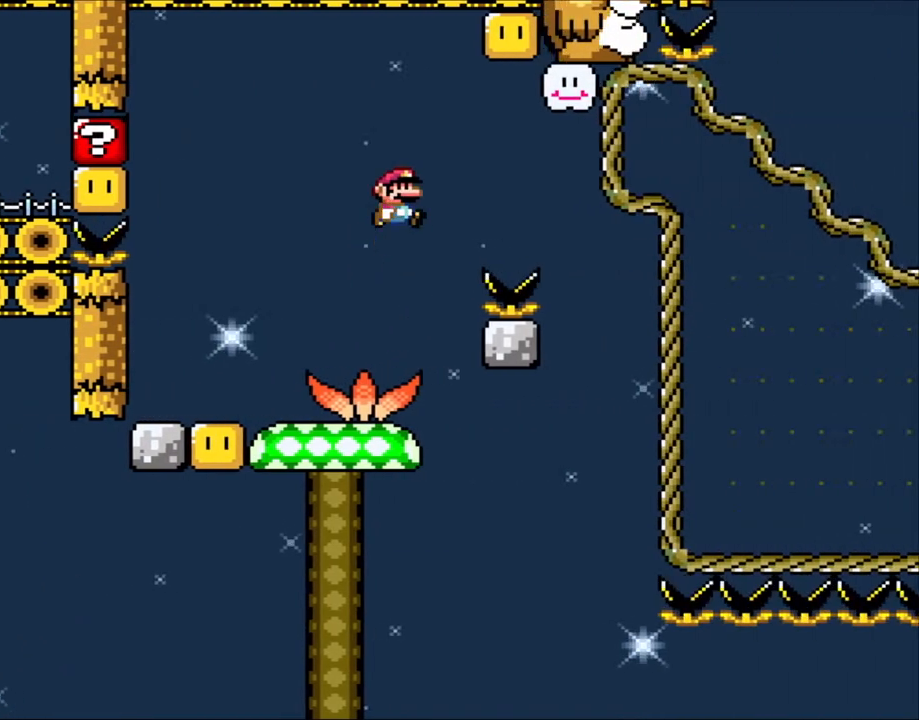
{"buttons": ["B", "Y", "DPAD_RIGHT"], "events": [[100, "B", "up"], [183, "B", "down"]]}
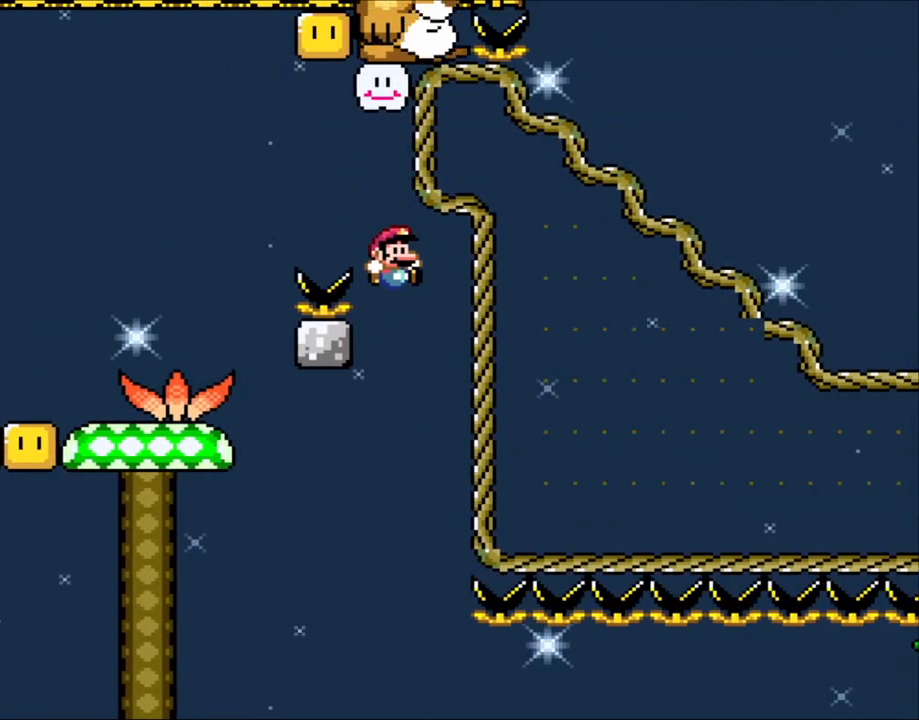
{"buttons": ["B", "Y", "DPAD_UP"], "events": [[383, "DPAD_RIGHT", "up"], [400, "DPAD_LEFT", "down"], [500, "DPAD_LEFT", "up"], [500, "DPAD_UP", "down"]]}
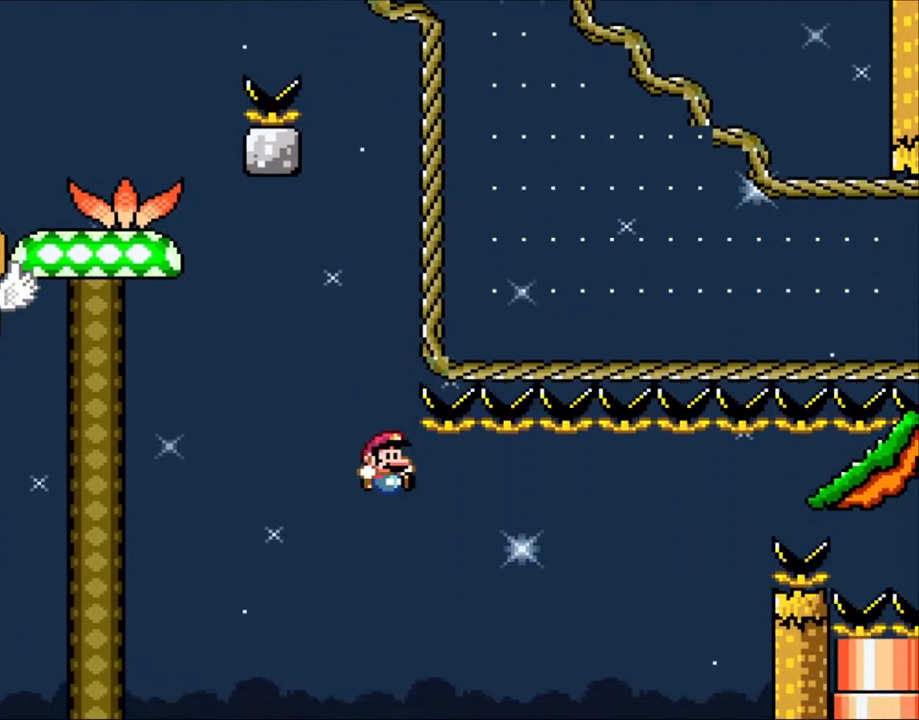
{"buttons": ["B", "Y", "DPAD_RIGHT"], "events": [[50, "DPAD_RIGHT", "down"], [50, "DPAD_UP", "up"]]}
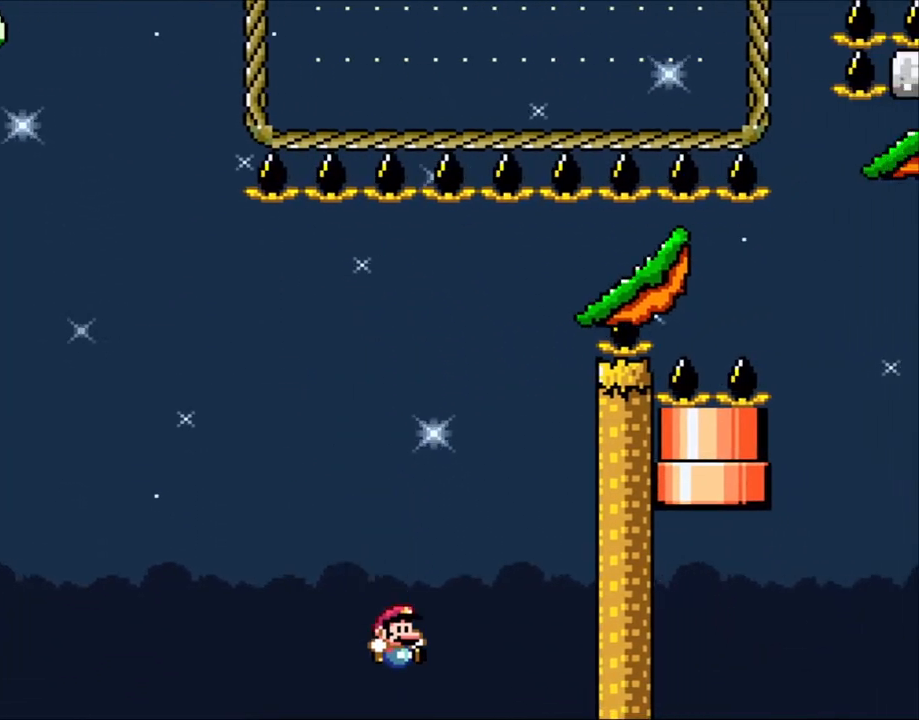
{"buttons": ["B", "Y", "DPAD_RIGHT"], "events": []}
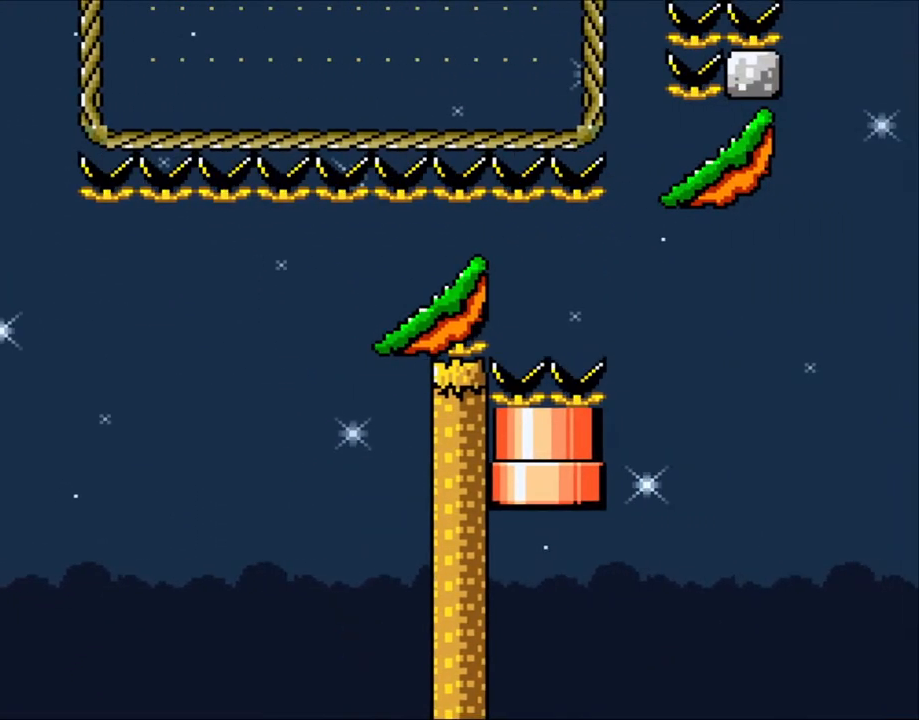
{"buttons": ["B", "Y", "DPAD_RIGHT"], "events": []}
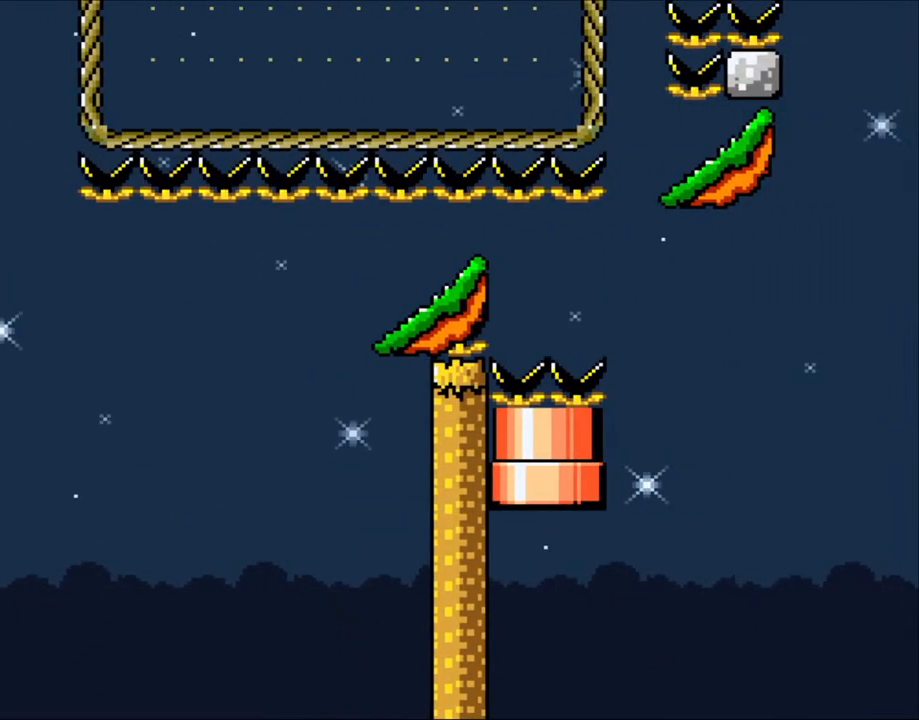
{"buttons": ["B", "Y", "DPAD_RIGHT"], "events": []}
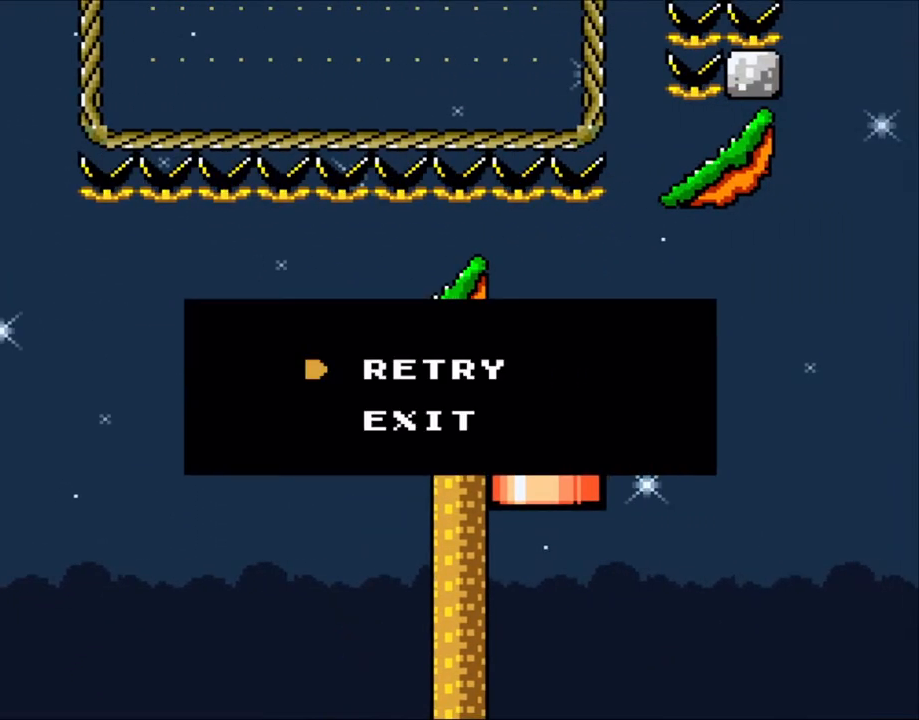
{"buttons": [], "events": [[350, "B", "up"], [450, "DPAD_RIGHT", "up"], [483, "Y", "up"]]}
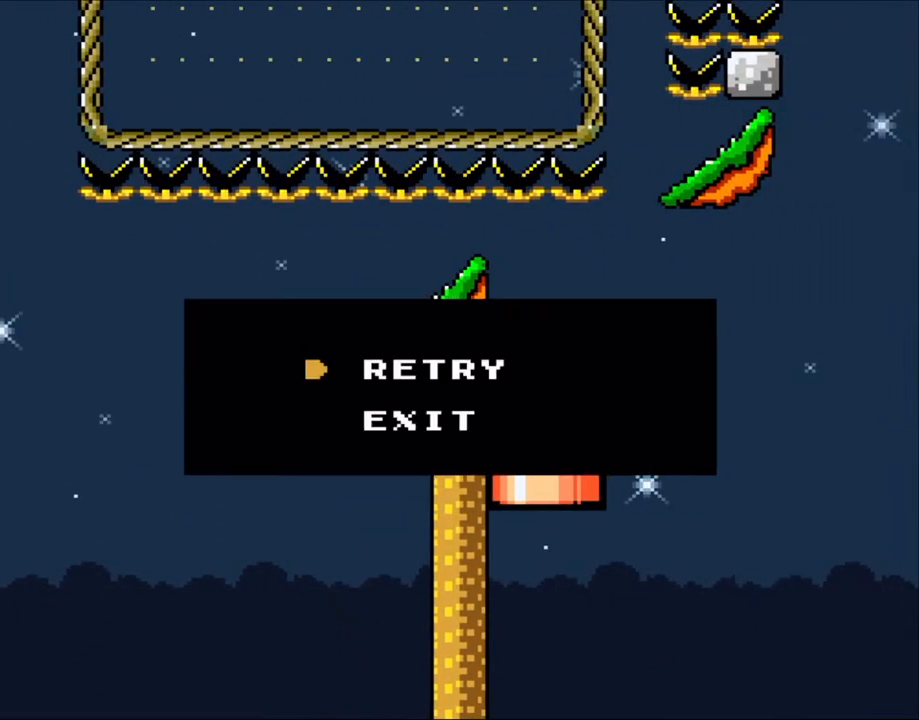
{"buttons": [], "events": []}
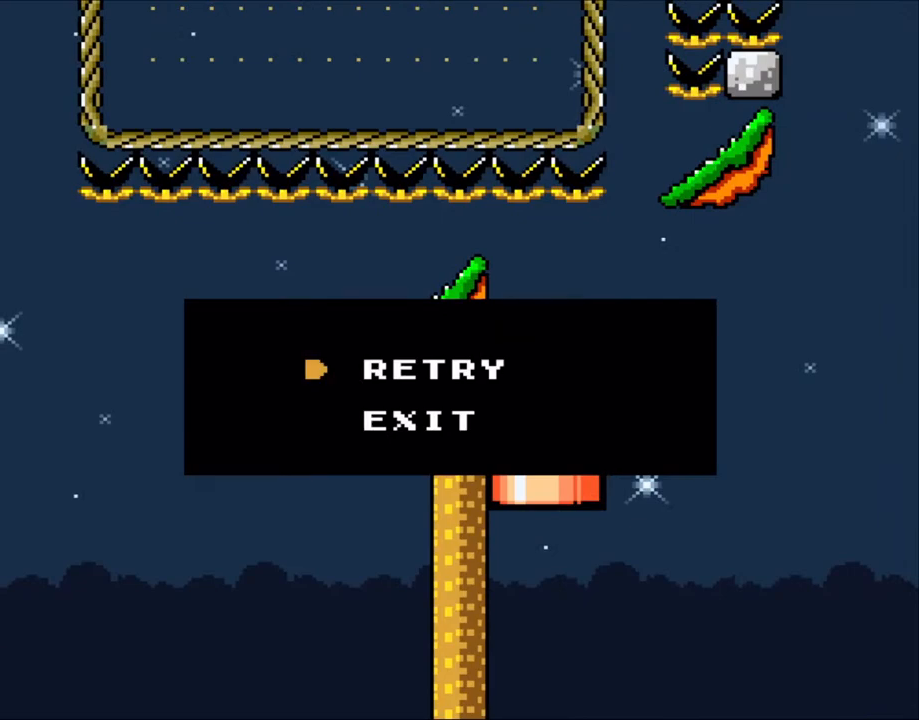
{"buttons": [], "events": []}
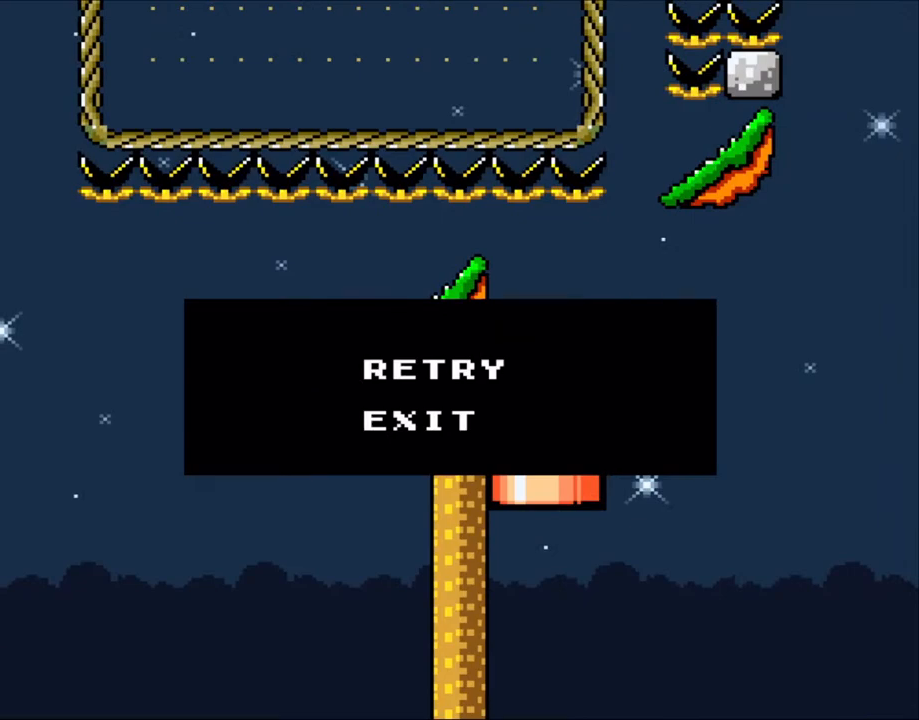
{"buttons": [], "events": []}
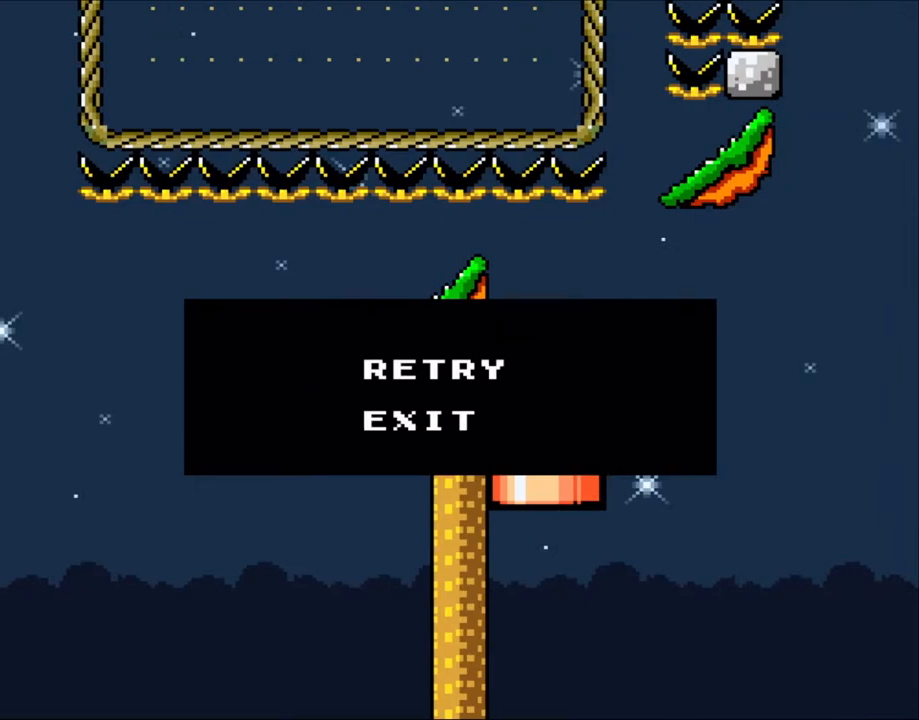
{"buttons": [], "events": []}
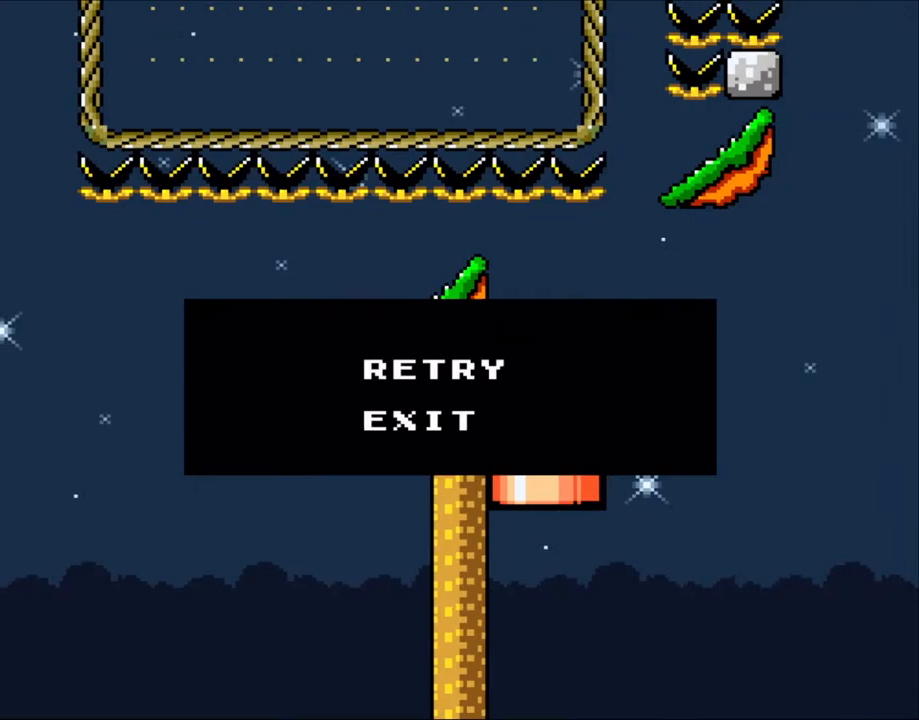
{"buttons": [], "events": []}
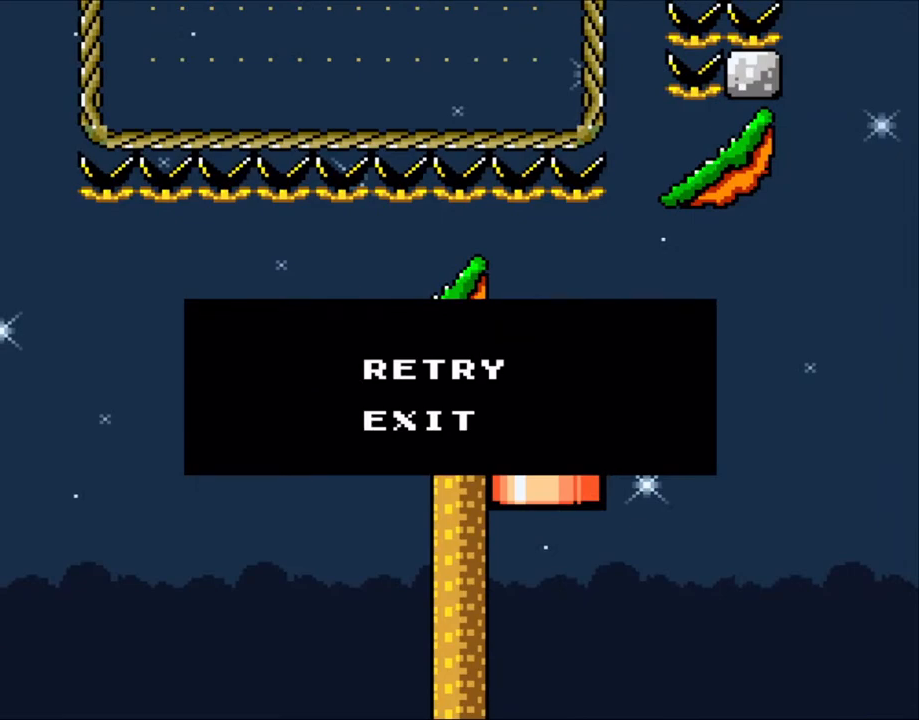
{"buttons": [], "events": []}
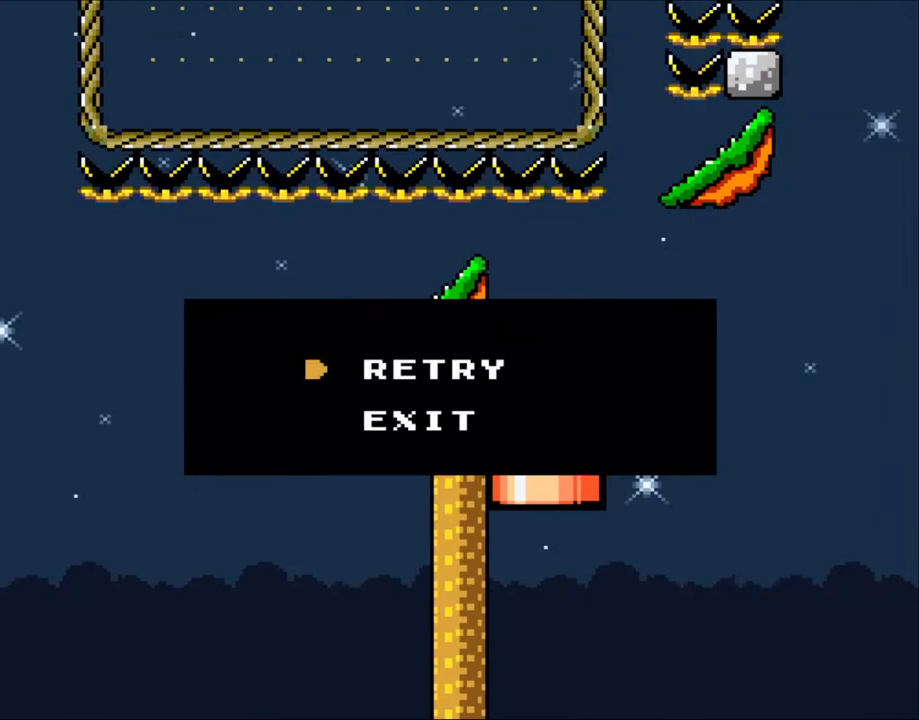
{"buttons": ["A"], "events": [[400, "A", "down"]]}
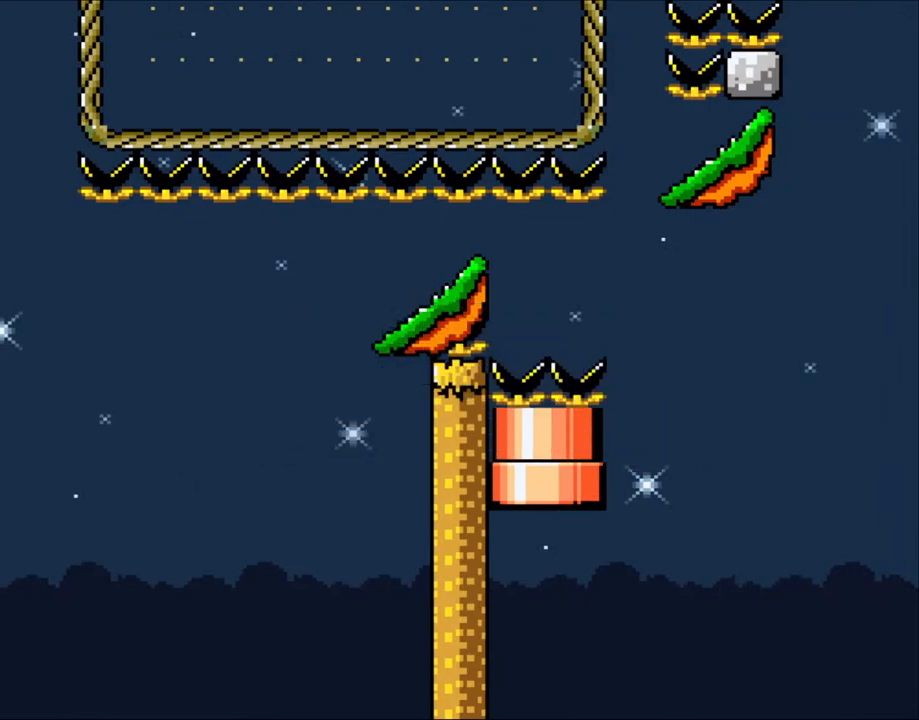
{"buttons": [], "events": [[83, "A", "up"]]}
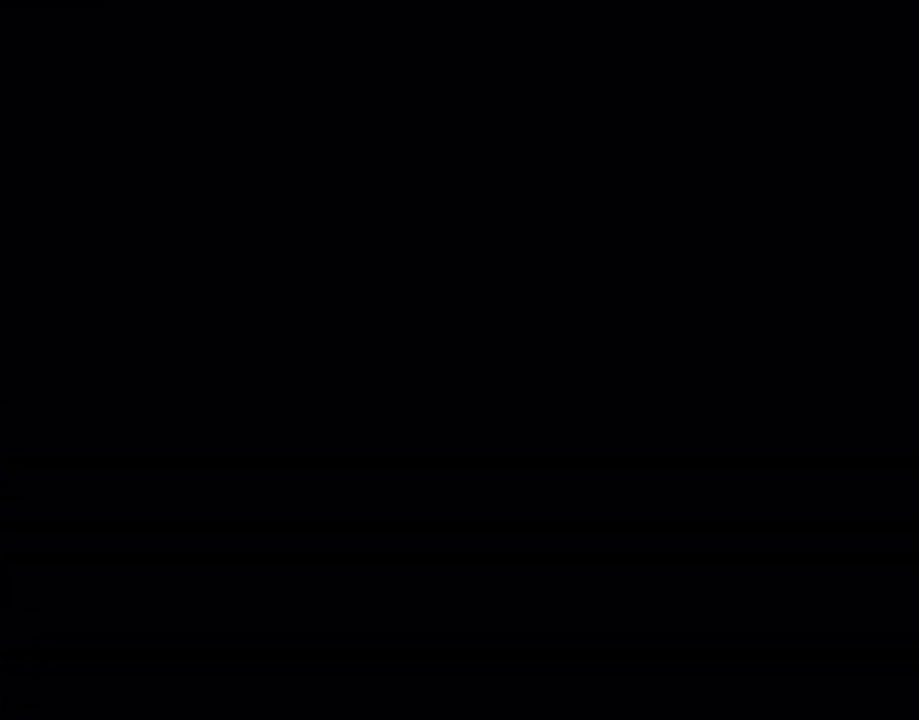
{"buttons": [], "events": []}
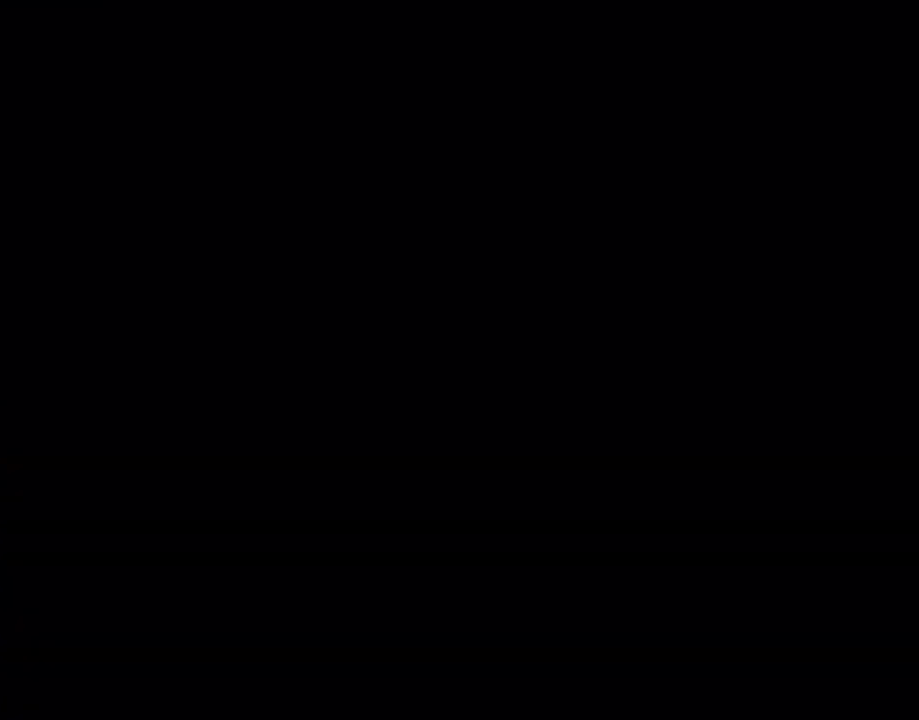
{"buttons": [], "events": []}
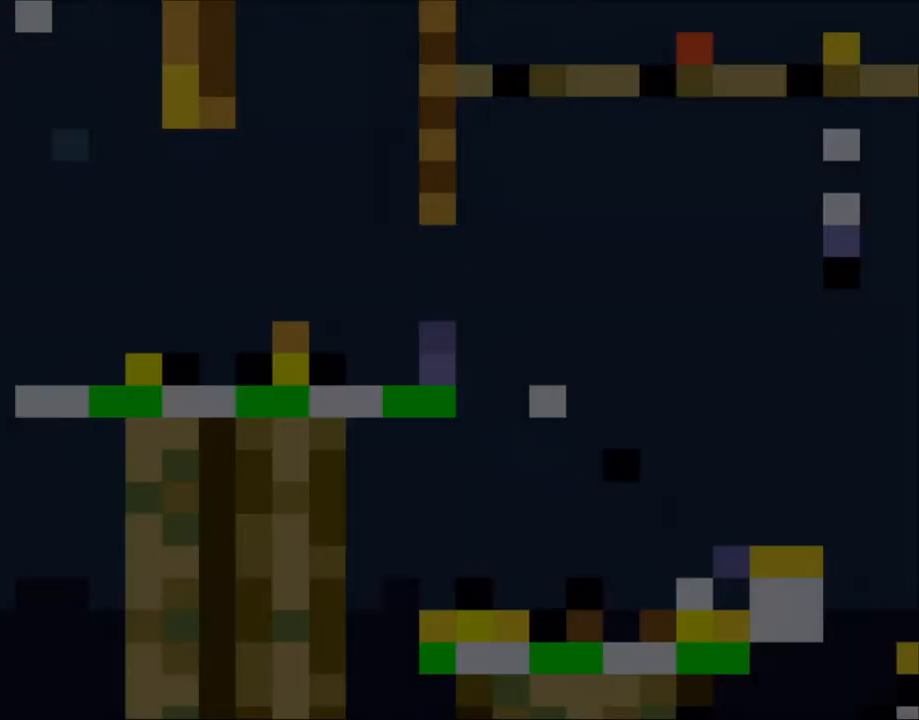
{"buttons": [], "events": []}
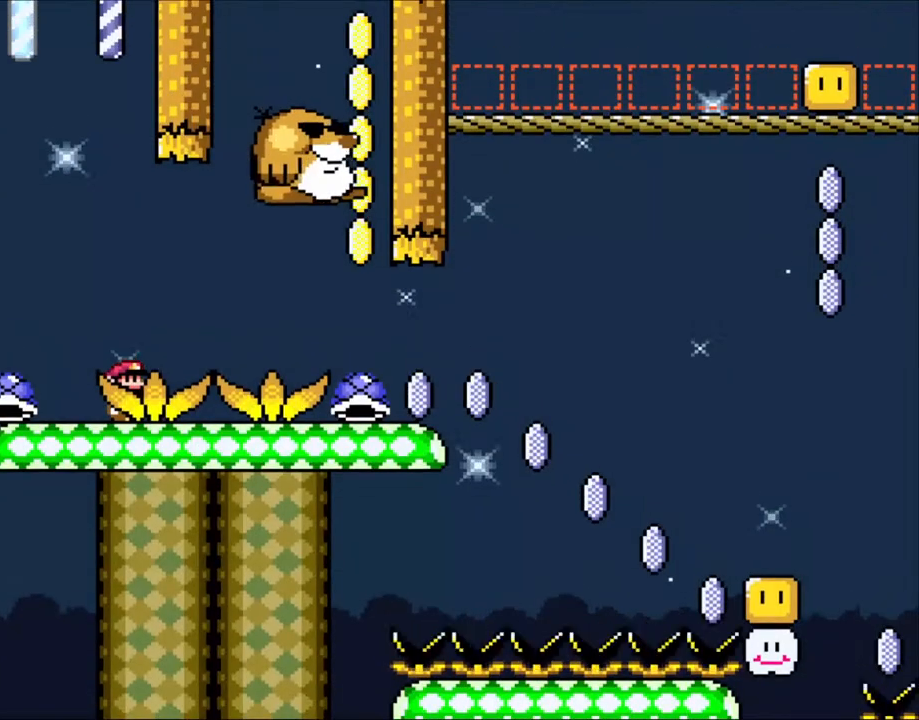
{"buttons": [], "events": [[200, "L1", "down"], [500, "L1", "up"]]}
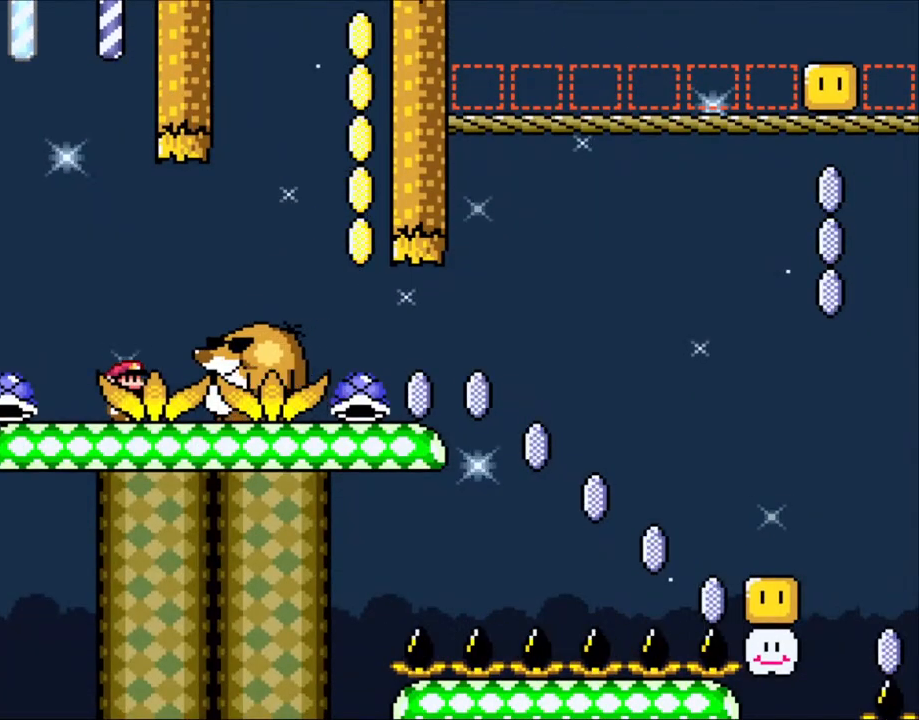
{"buttons": ["L1"], "events": [[350, "L1", "down"]]}
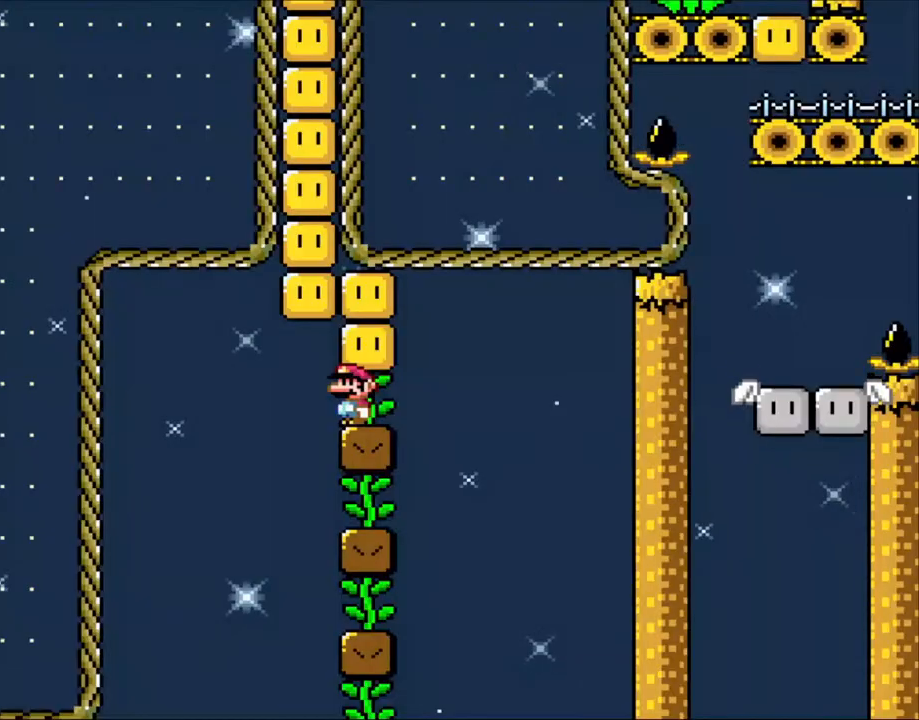
{"buttons": [], "events": [[183, "L1", "up"]]}
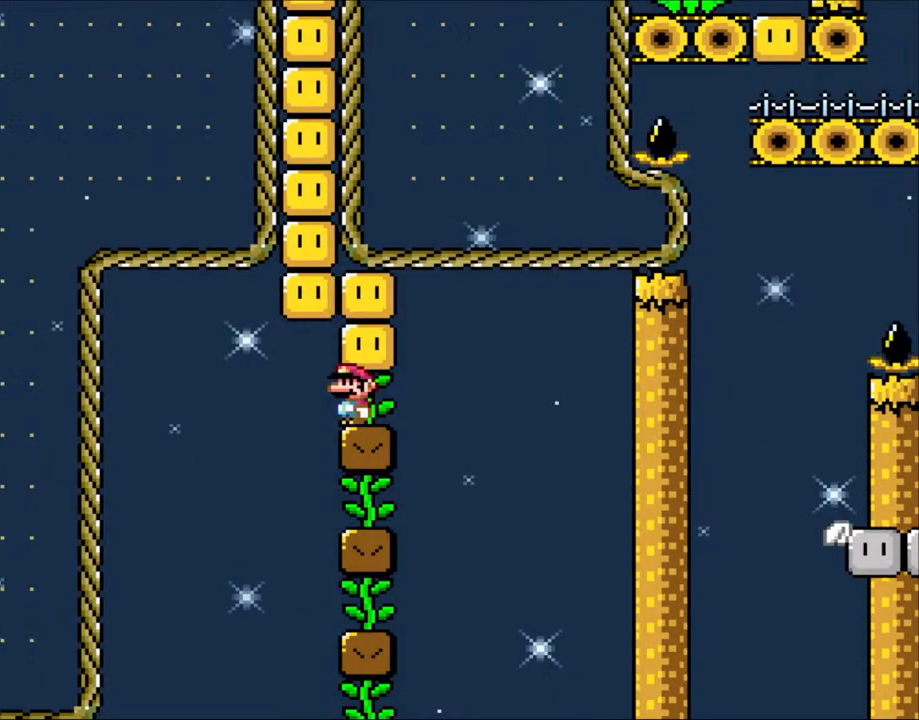
{"buttons": ["B"], "events": [[233, "B", "down"], [300, "B", "up"], [400, "B", "down"]]}
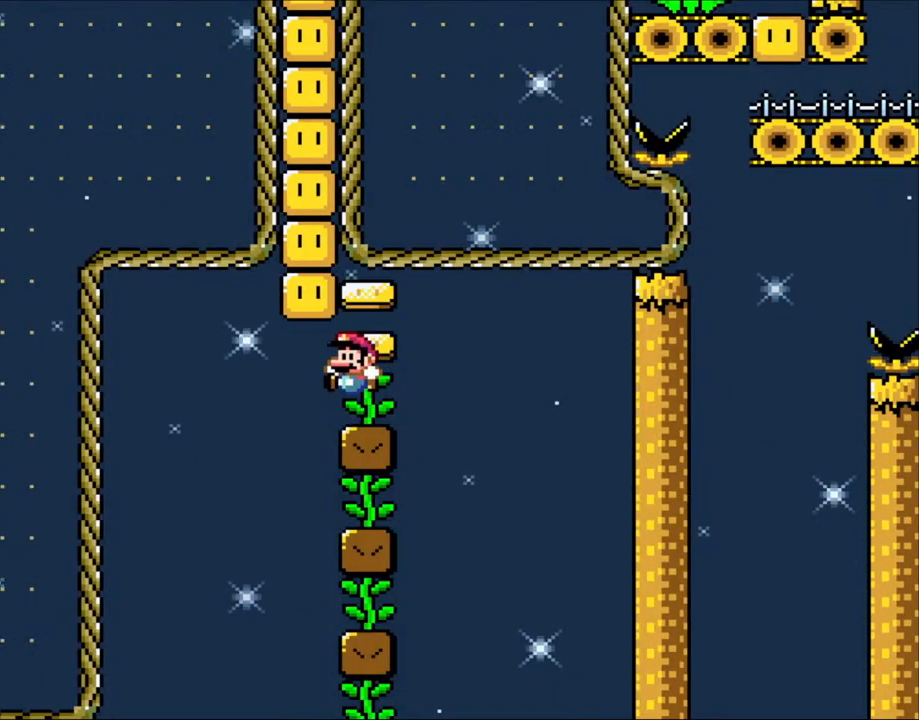
{"buttons": ["DPAD_RIGHT"], "events": [[50, "B", "up"], [200, "DPAD_LEFT", "down"], [283, "B", "down"], [300, "DPAD_LEFT", "up"], [383, "DPAD_RIGHT", "down"], [483, "B", "up"]]}
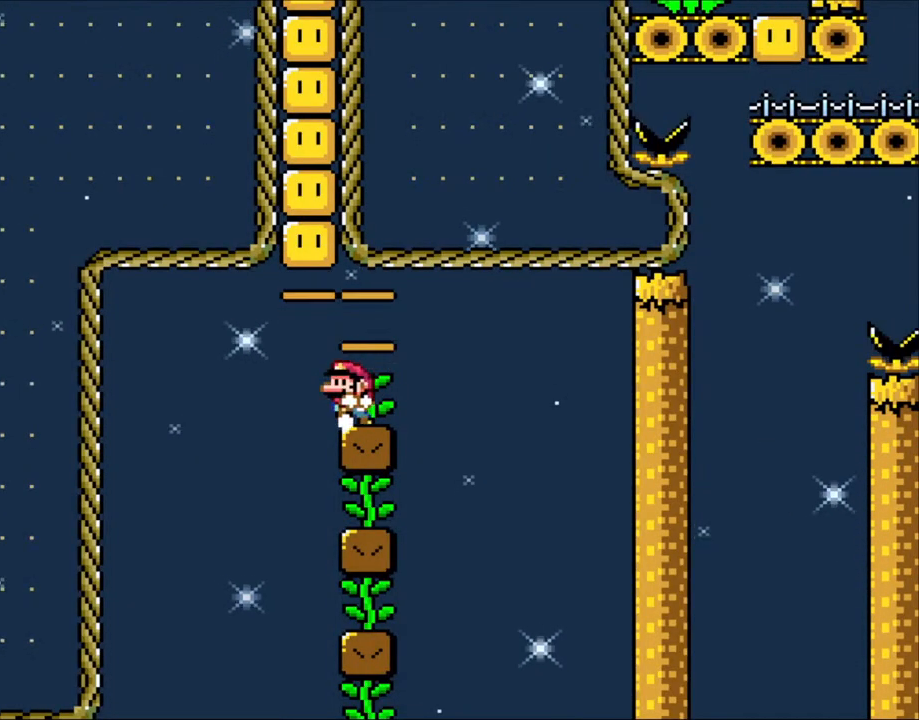
{"buttons": ["B", "Y", "DPAD_RIGHT"], "events": [[50, "DPAD_RIGHT", "up"], [133, "DPAD_LEFT", "down"], [200, "B", "down"], [250, "DPAD_LEFT", "up"], [350, "DPAD_RIGHT", "down"], [483, "Y", "down"]]}
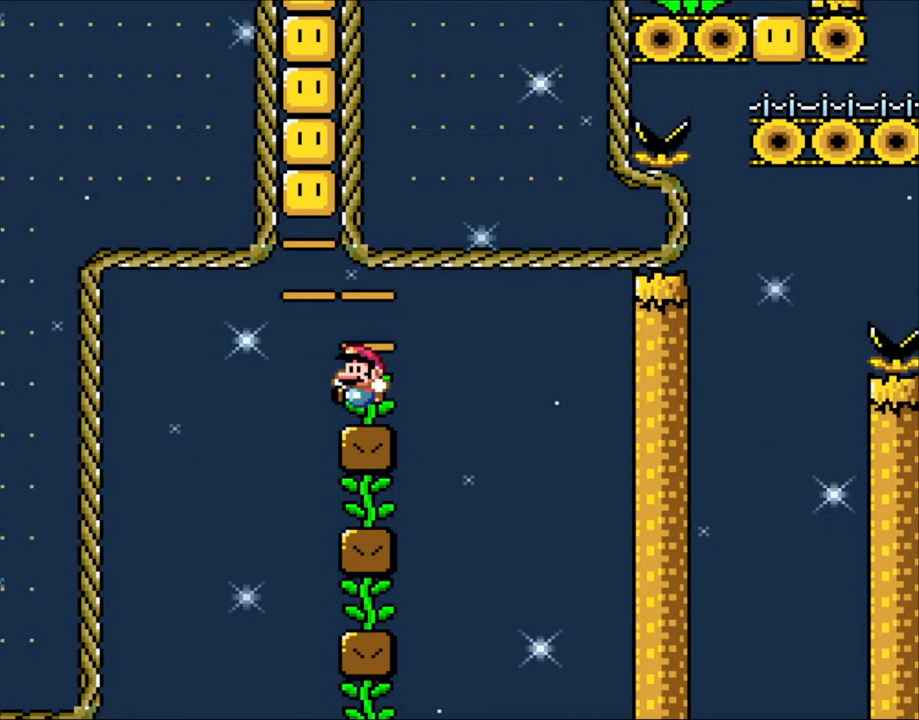
{"buttons": ["Y"], "events": [[83, "B", "up"], [83, "DPAD_RIGHT", "up"], [133, "DPAD_LEFT", "down"], [200, "DPAD_LEFT", "up"]]}
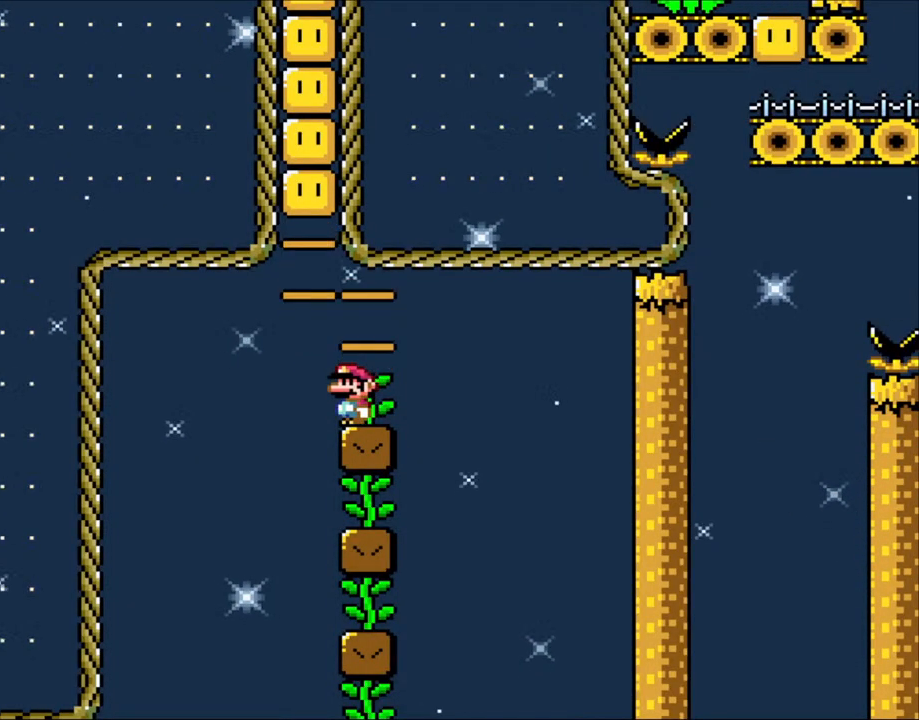
{"buttons": ["Y"], "events": [[450, "DPAD_LEFT", "down"], [500, "DPAD_LEFT", "up"]]}
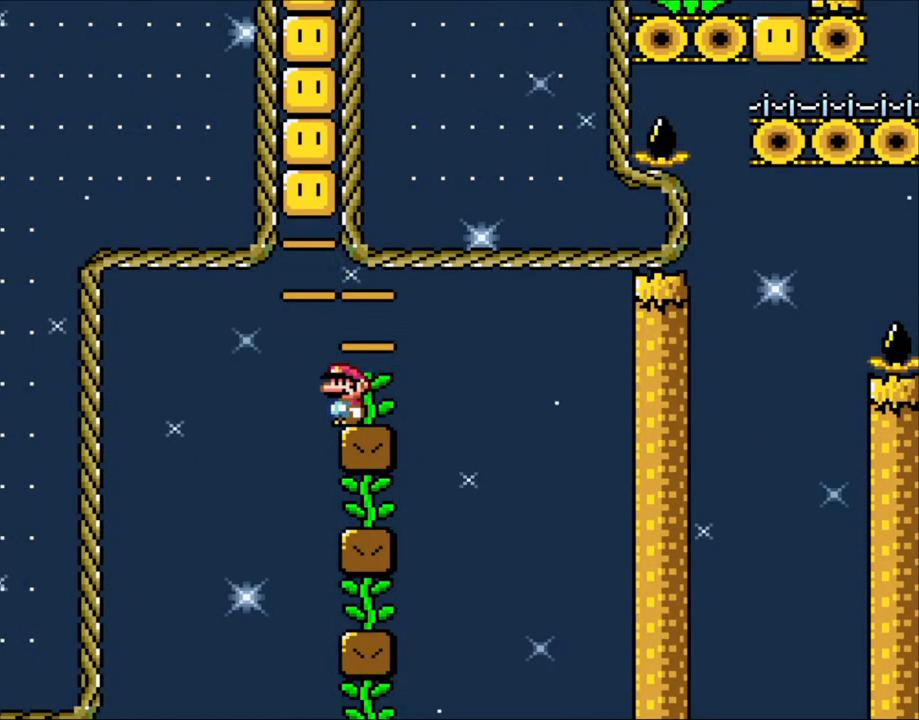
{"buttons": ["Y"], "events": []}